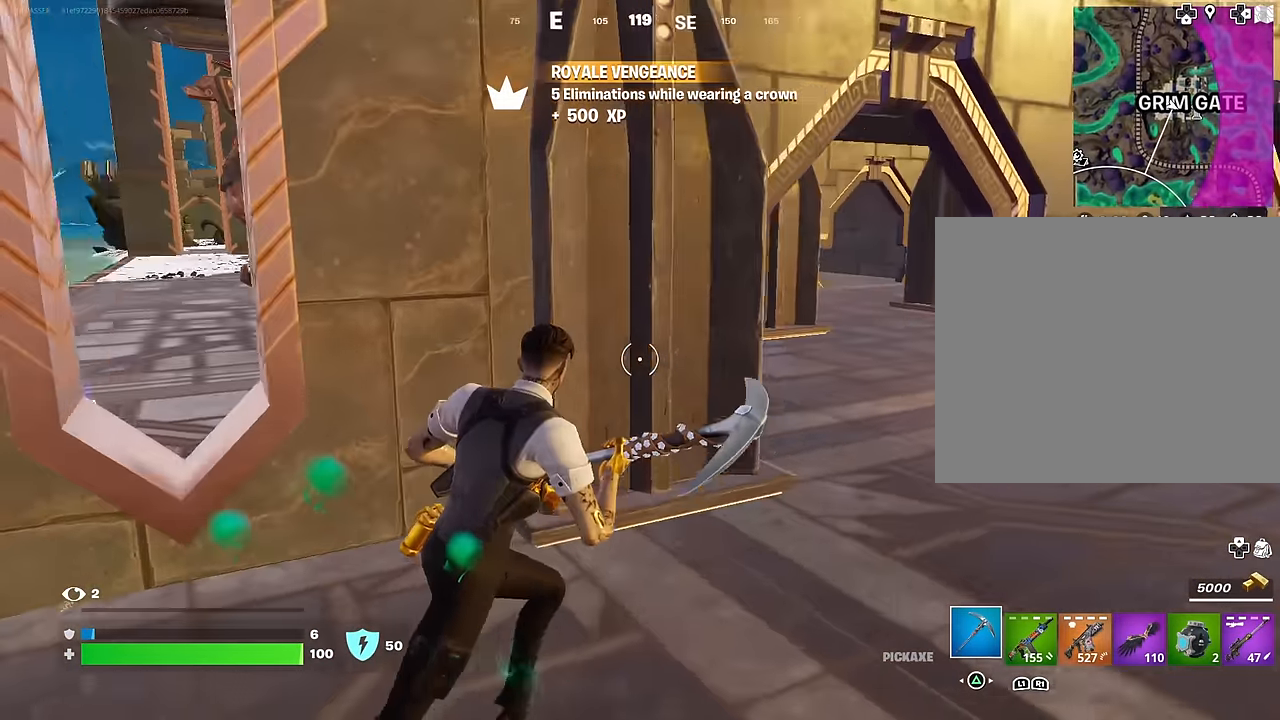
Gameplay with a controller (PlayStation layout); each line is a JSON object with the inputs held at the frame after it. "events" lists button and stick changes between this image and that frame as [ms after this image, input, new state], when the widget could be followed in between.
{"buttons": [], "left_stick": "up-right", "right_stick": "left", "events": [[33, "right_stick", "center"], [350, "right_stick", "left"]]}
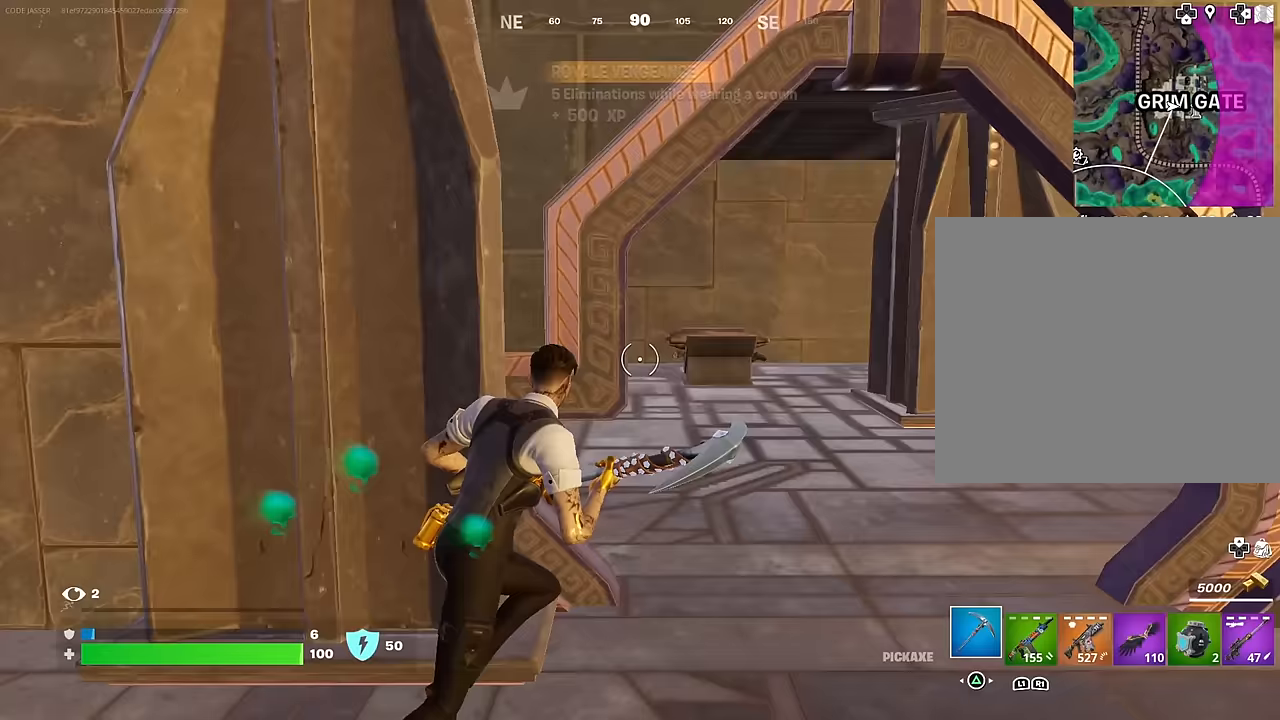
{"buttons": [], "left_stick": "up-right", "right_stick": "center", "events": [[33, "right_stick", "center"], [200, "right_stick", "left"], [383, "right_stick", "center"]]}
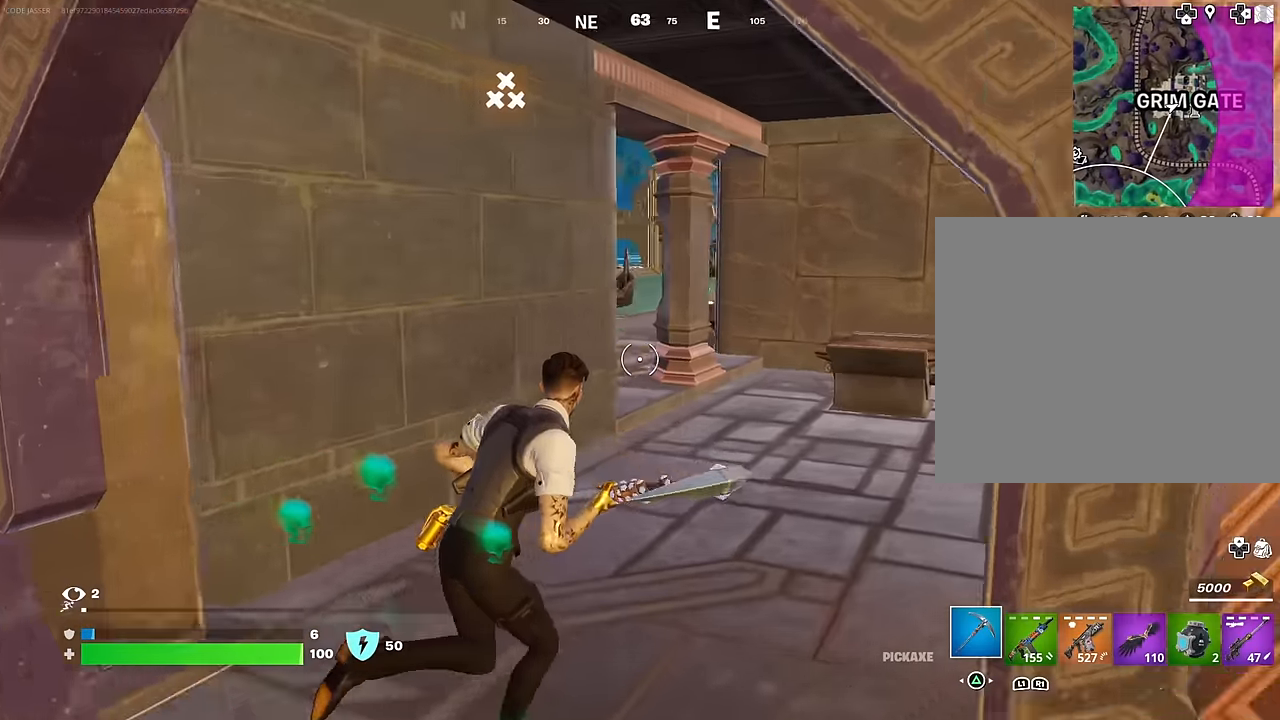
{"buttons": [], "left_stick": "up", "right_stick": "center", "events": [[17, "right_stick", "right"], [33, "left_stick", "up"], [267, "right_stick", "center"]]}
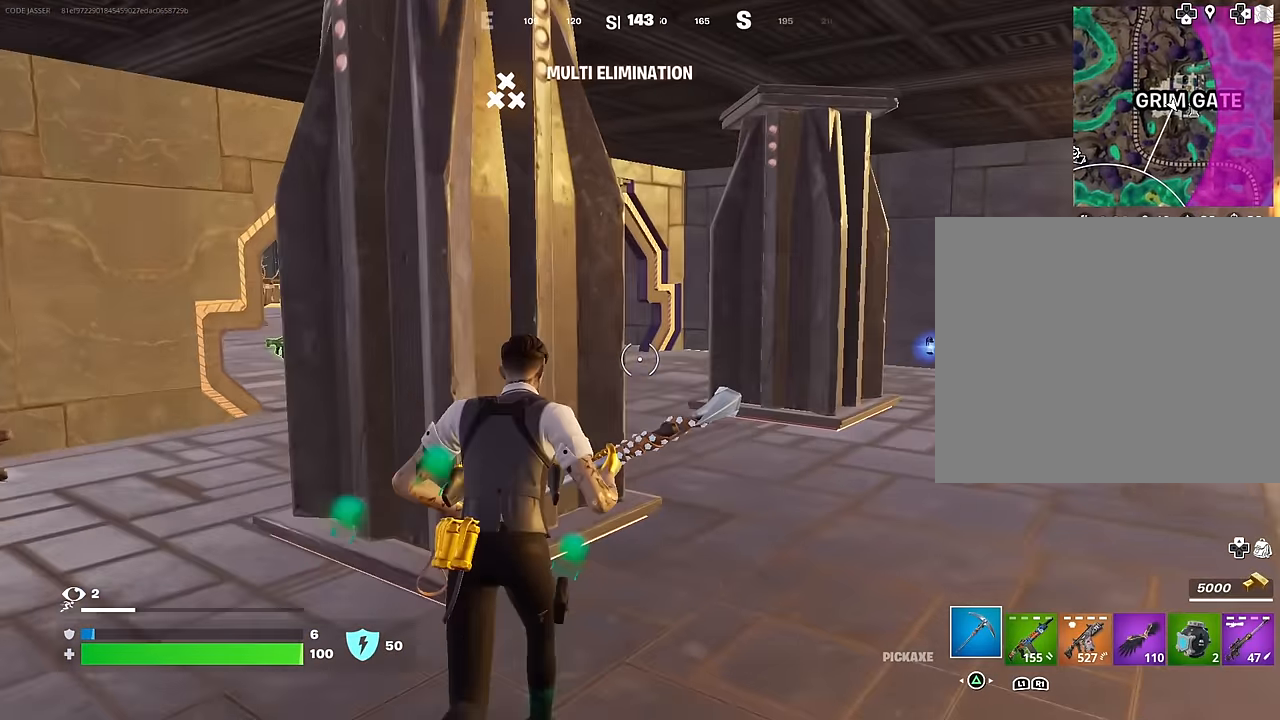
{"buttons": [], "left_stick": "up-right", "right_stick": "center", "events": [[17, "left_stick", "up-right"], [100, "right_stick", "left"], [317, "right_stick", "center"]]}
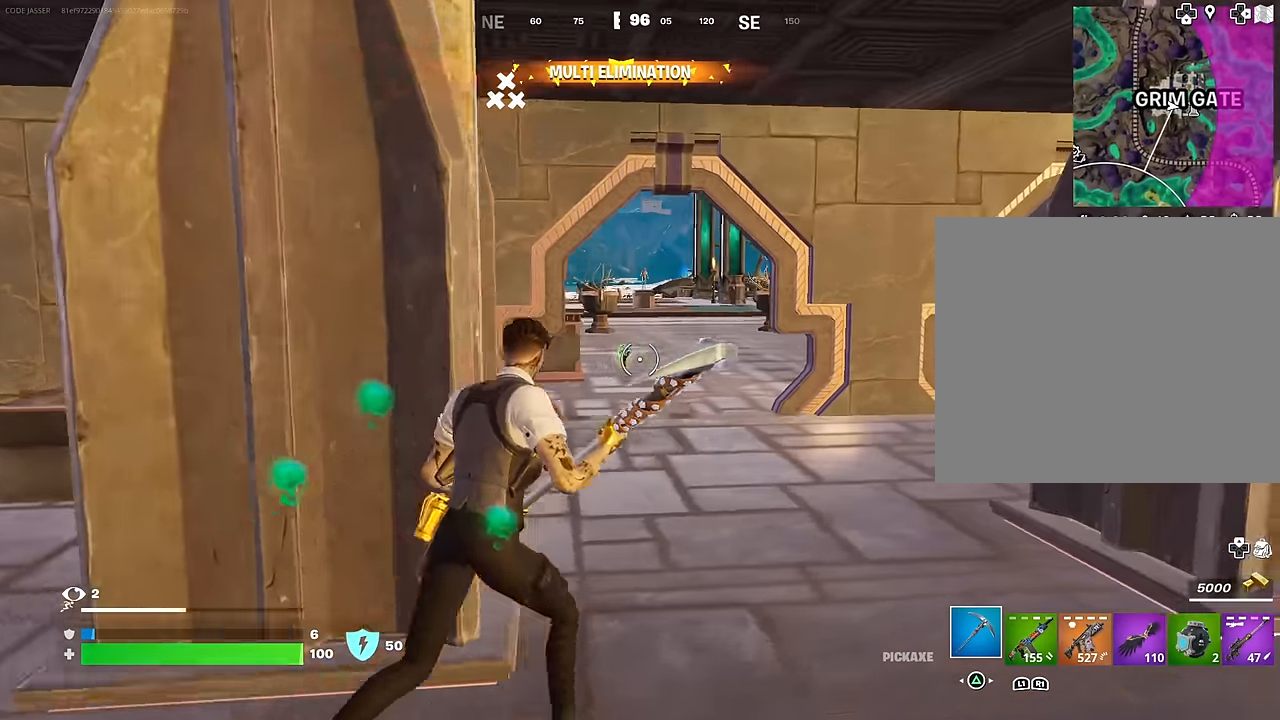
{"buttons": [], "left_stick": "up", "right_stick": "center", "events": [[83, "left_stick", "up"]]}
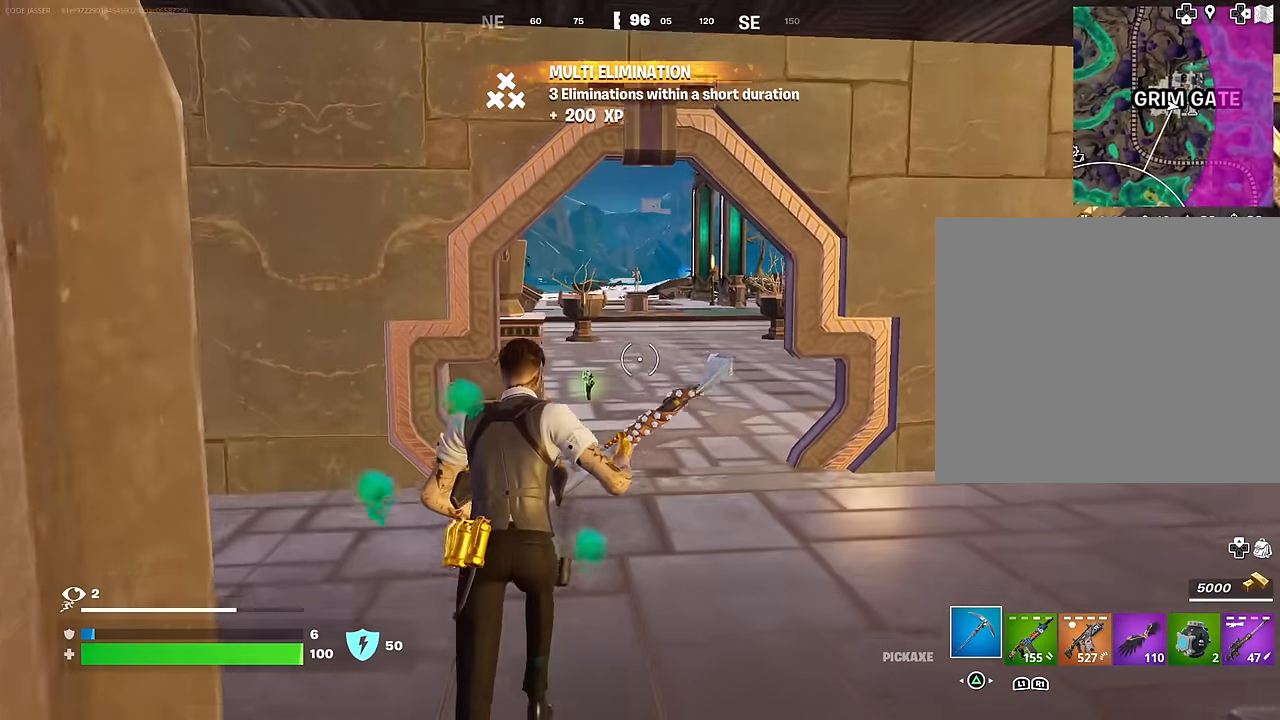
{"buttons": [], "left_stick": "up", "right_stick": "right", "events": [[33, "right_stick", "left"], [83, "left_stick", "up-right"], [133, "R1", "down"], [250, "R1", "up"], [250, "right_stick", "center"], [450, "right_stick", "right"], [483, "left_stick", "up"]]}
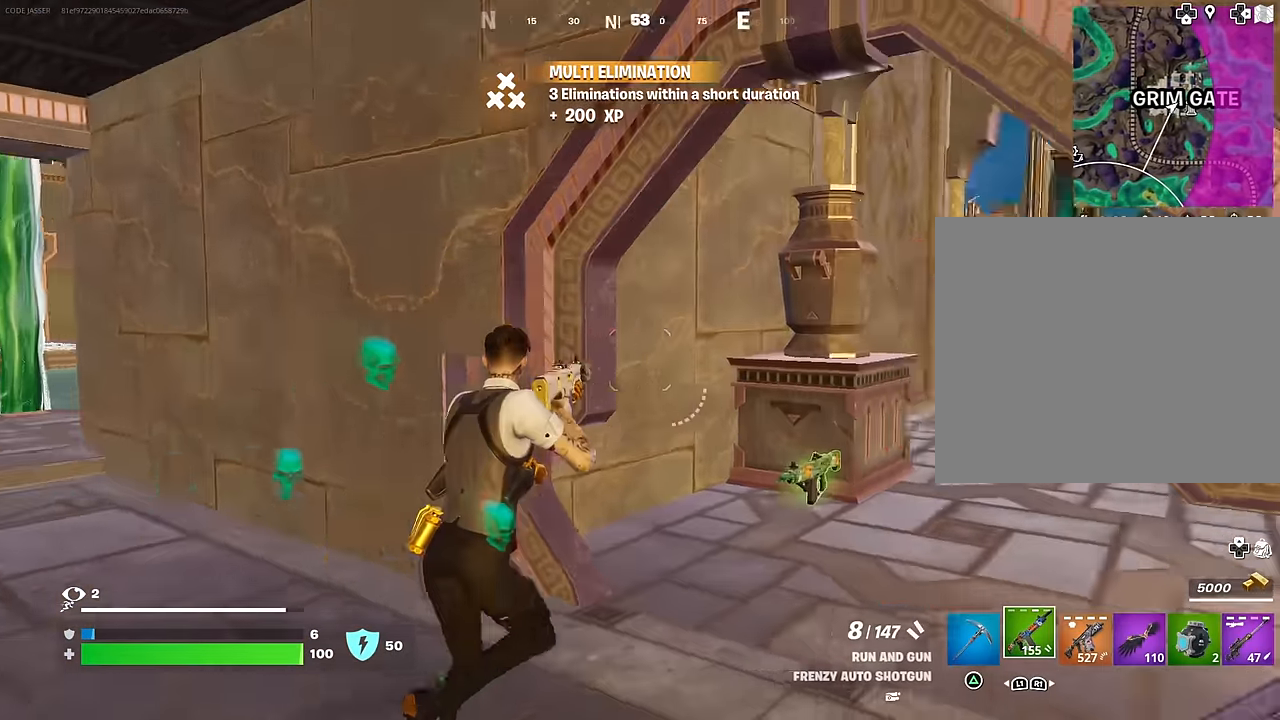
{"buttons": [], "left_stick": "up-left", "right_stick": "center", "events": [[83, "right_stick", "center"], [483, "left_stick", "up-left"]]}
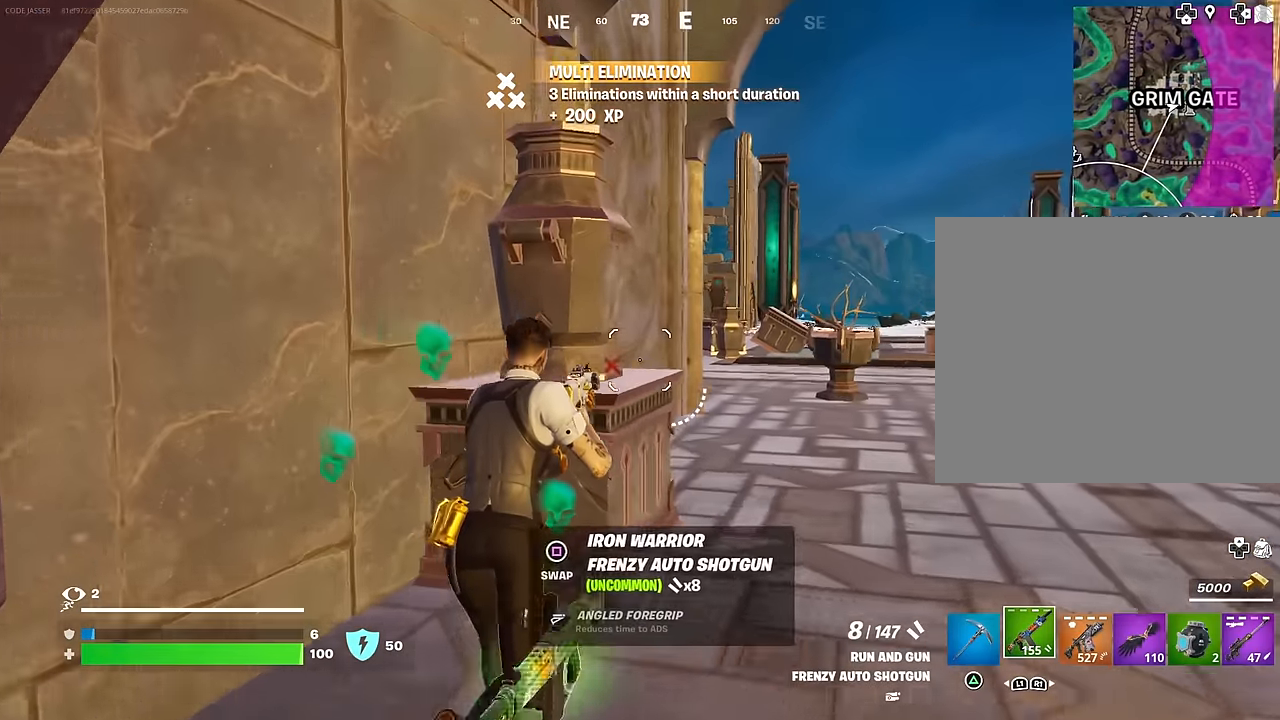
{"buttons": ["L1"], "left_stick": "up-left", "right_stick": "center", "events": [[150, "right_stick", "right"], [233, "R3", "down"], [233, "right_stick", "center"], [317, "R3", "up"], [317, "left_stick", "up-right"], [417, "L1", "down"], [483, "left_stick", "up-left"]]}
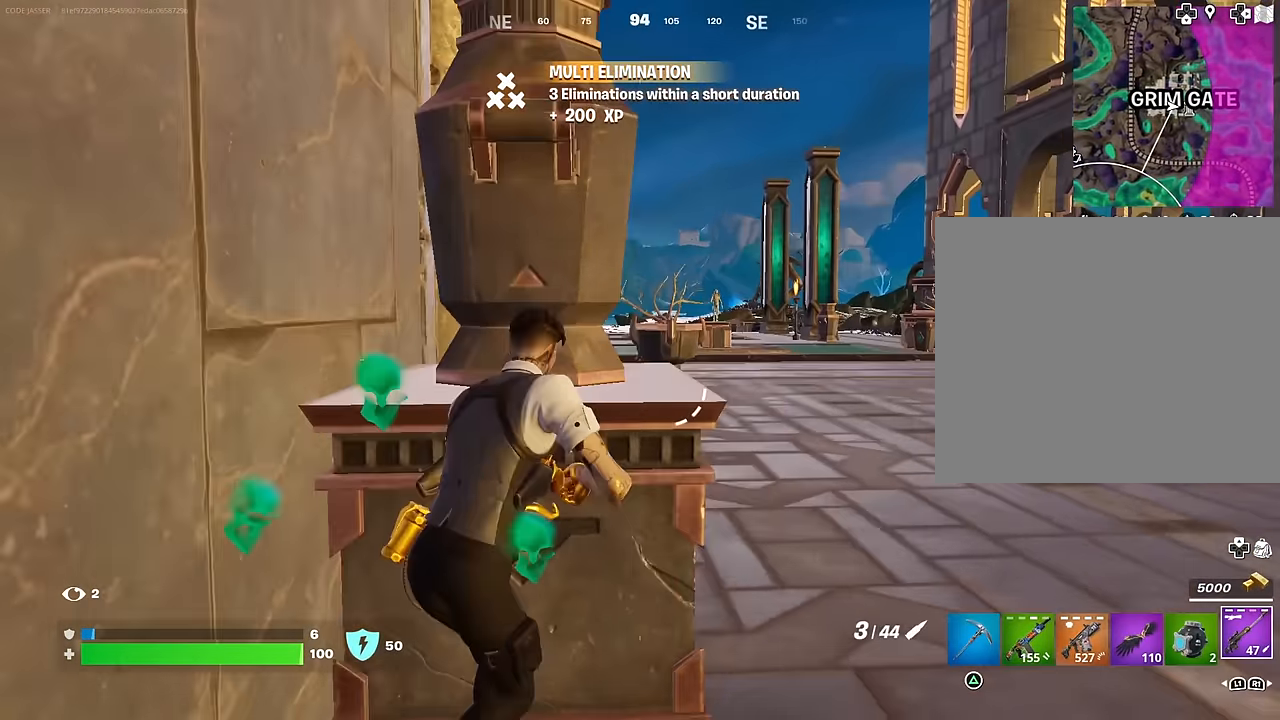
{"buttons": [], "left_stick": "center", "right_stick": "center", "events": [[33, "L1", "up"], [83, "left_stick", "center"], [283, "left_stick", "left"], [500, "left_stick", "center"]]}
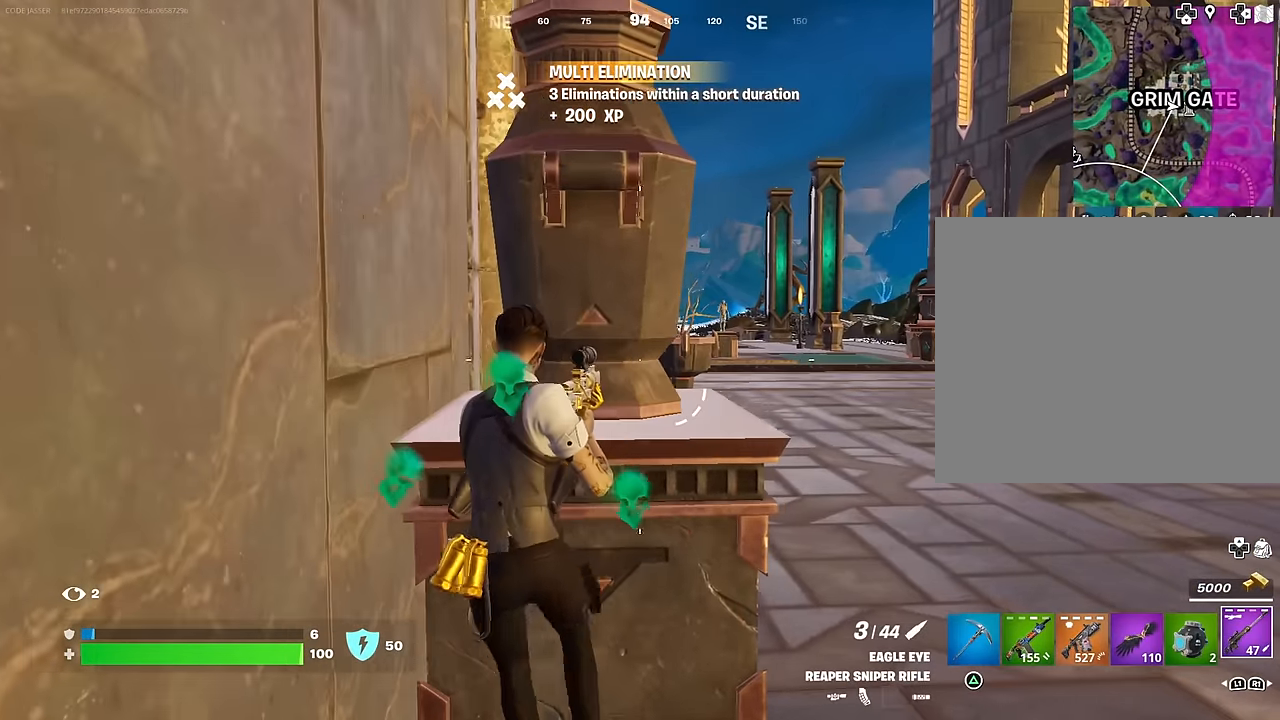
{"buttons": [], "left_stick": "center", "right_stick": "center", "events": []}
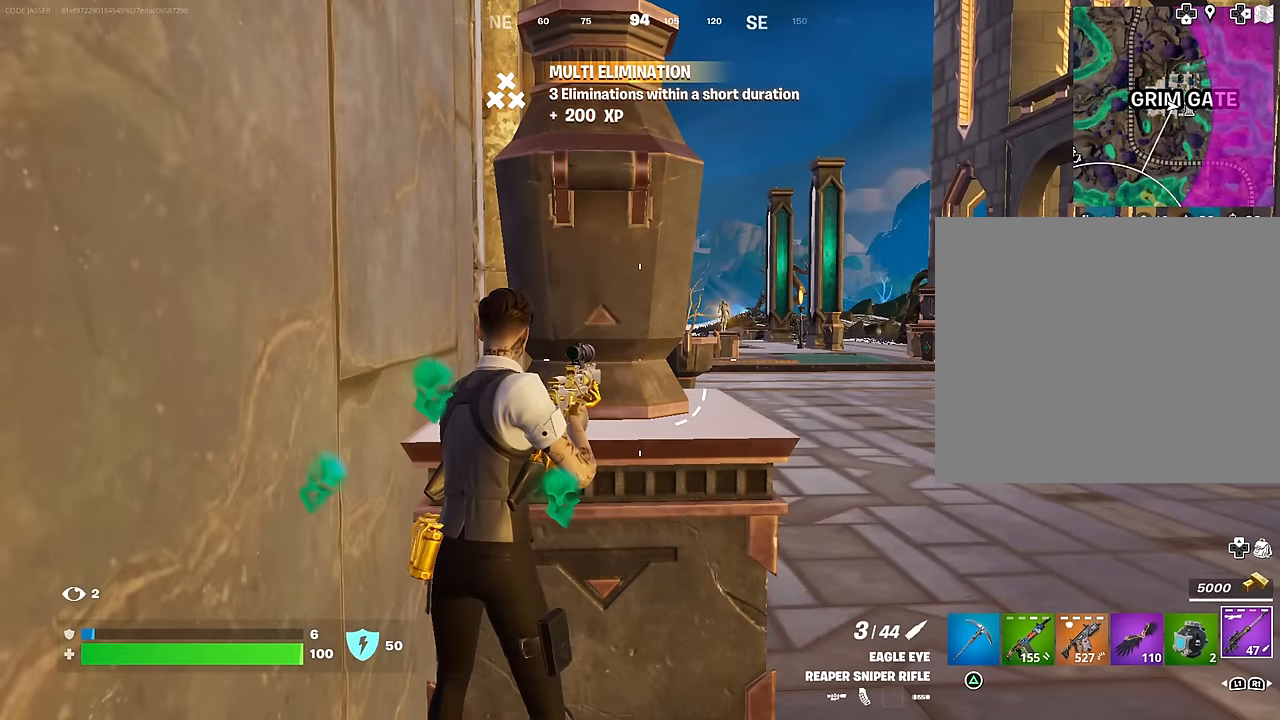
{"buttons": [], "left_stick": "center", "right_stick": "center", "events": [[317, "left_stick", "left"], [483, "left_stick", "center"]]}
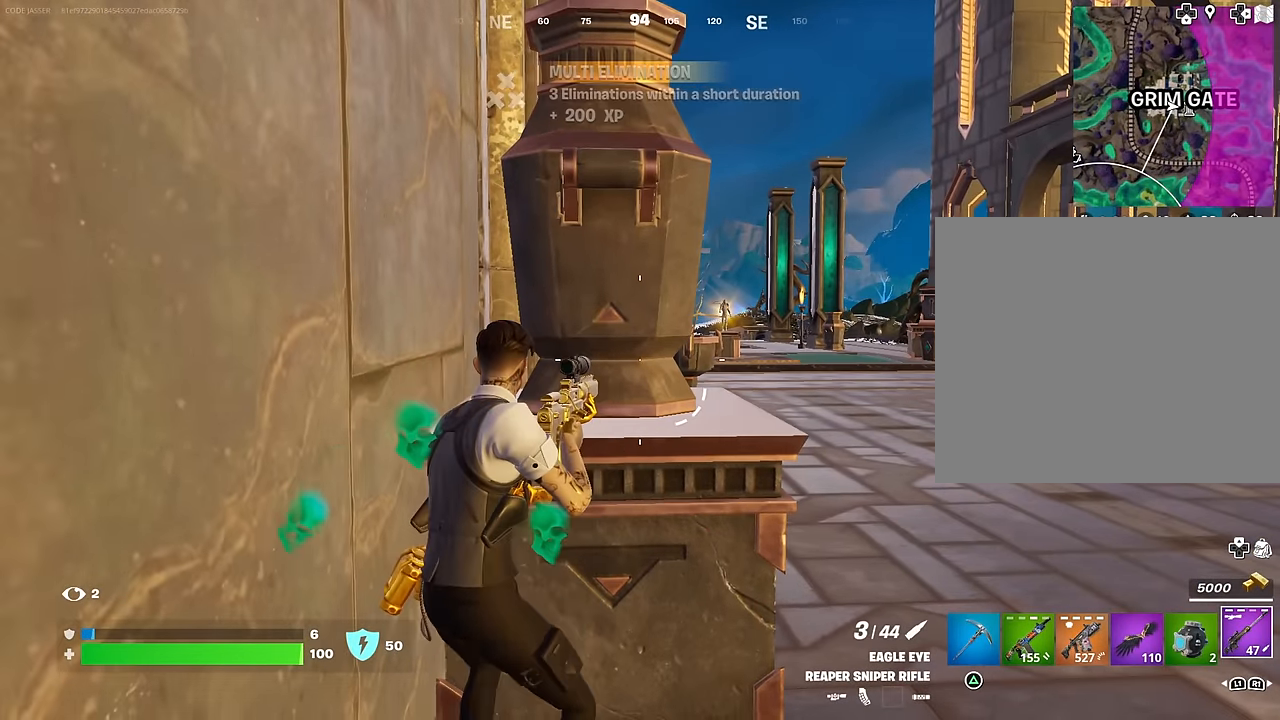
{"buttons": [], "left_stick": "down-right", "right_stick": "right", "events": [[50, "right_stick", "right"], [117, "right_stick", "center"], [150, "left_stick", "down-right"], [450, "right_stick", "right"]]}
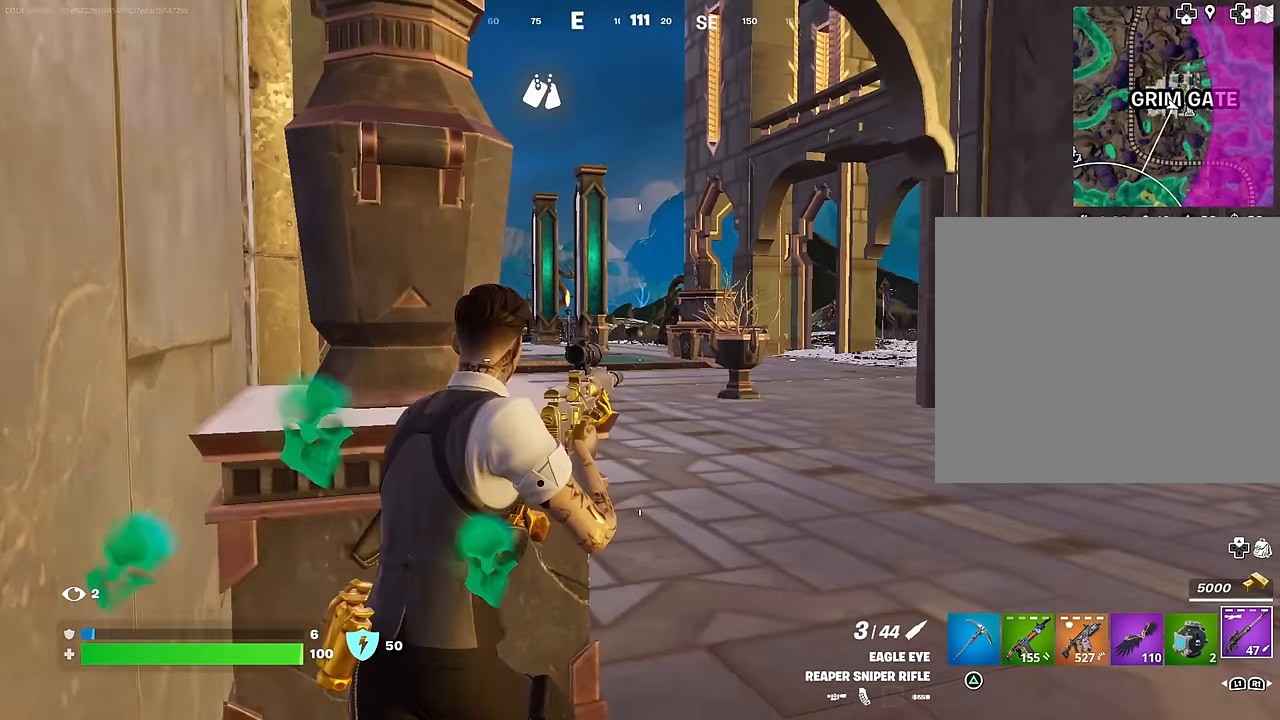
{"buttons": [], "left_stick": "up", "right_stick": "right", "events": [[17, "left_stick", "right"], [167, "left_stick", "up-right"], [300, "left_stick", "up"], [350, "L3", "down"], [417, "L3", "up"]]}
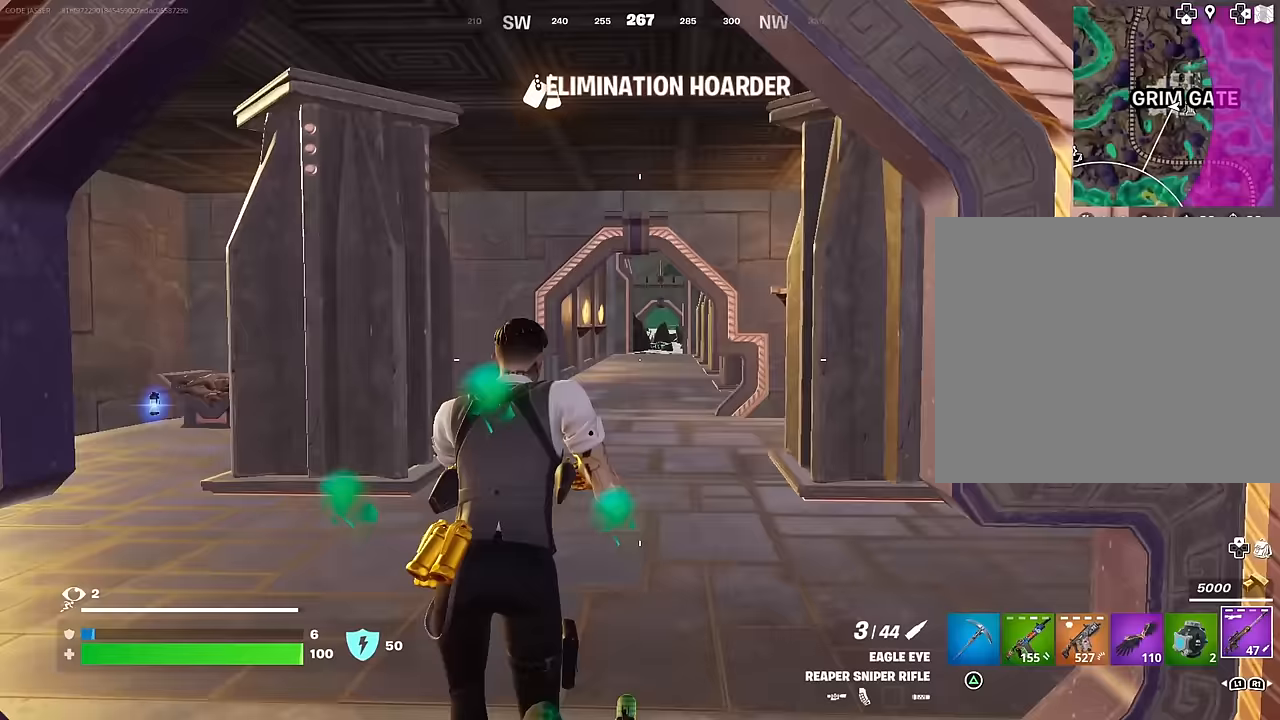
{"buttons": [], "left_stick": "up-left", "right_stick": "center", "events": [[117, "right_stick", "center"], [317, "right_stick", "right"], [367, "left_stick", "up-left"], [483, "right_stick", "center"]]}
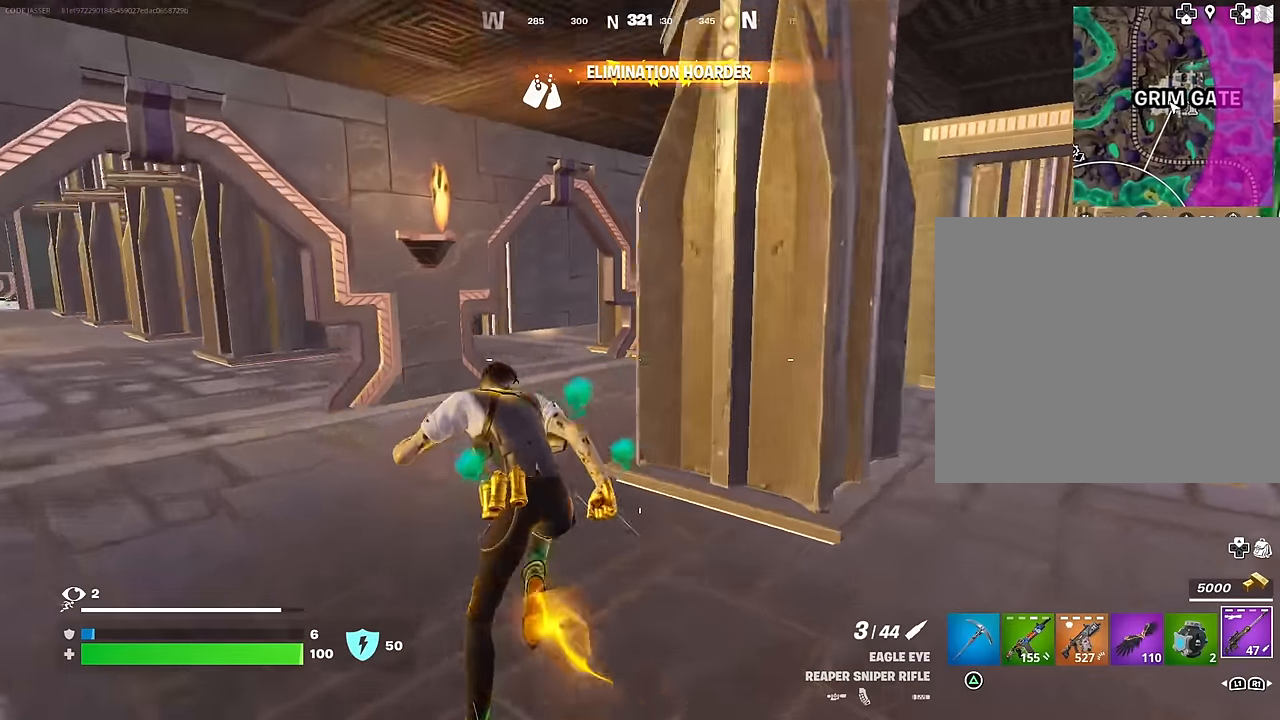
{"buttons": [], "left_stick": "up-right", "right_stick": "center", "events": [[83, "right_stick", "right"], [433, "right_stick", "center"], [450, "left_stick", "up-right"]]}
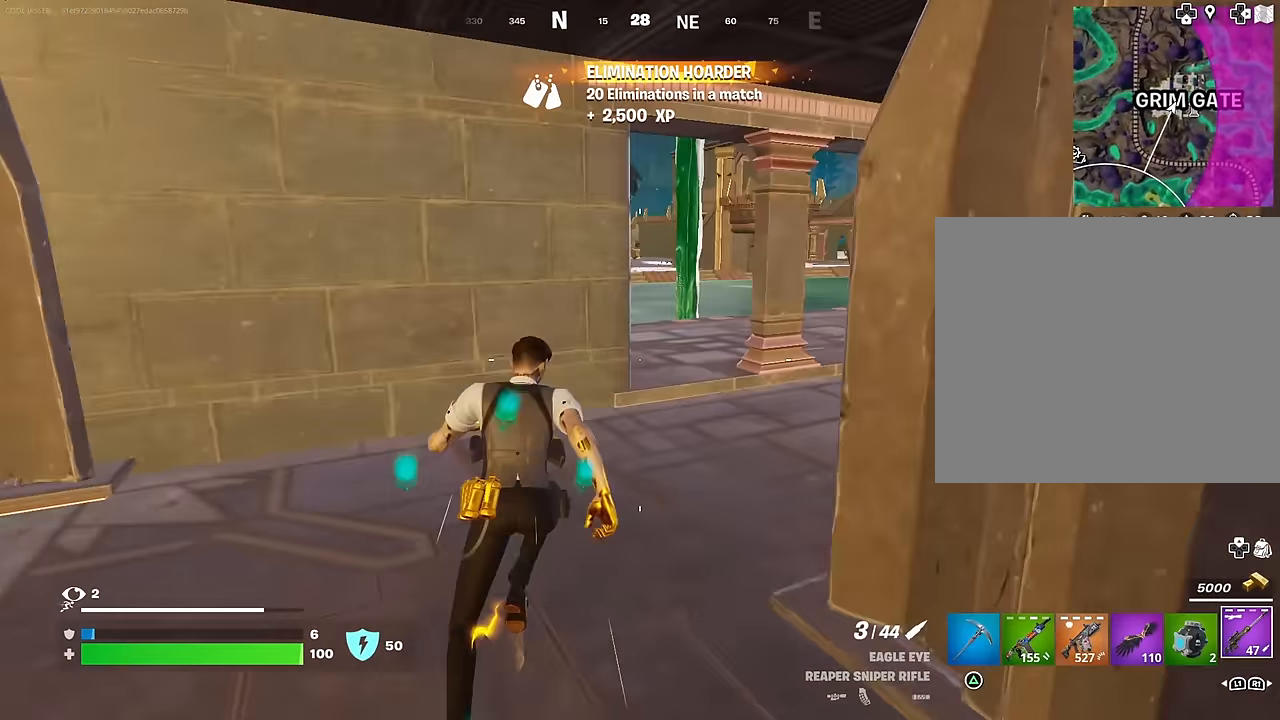
{"buttons": [], "left_stick": "up", "right_stick": "center", "events": [[200, "right_stick", "left"], [333, "right_stick", "center"], [417, "left_stick", "up"]]}
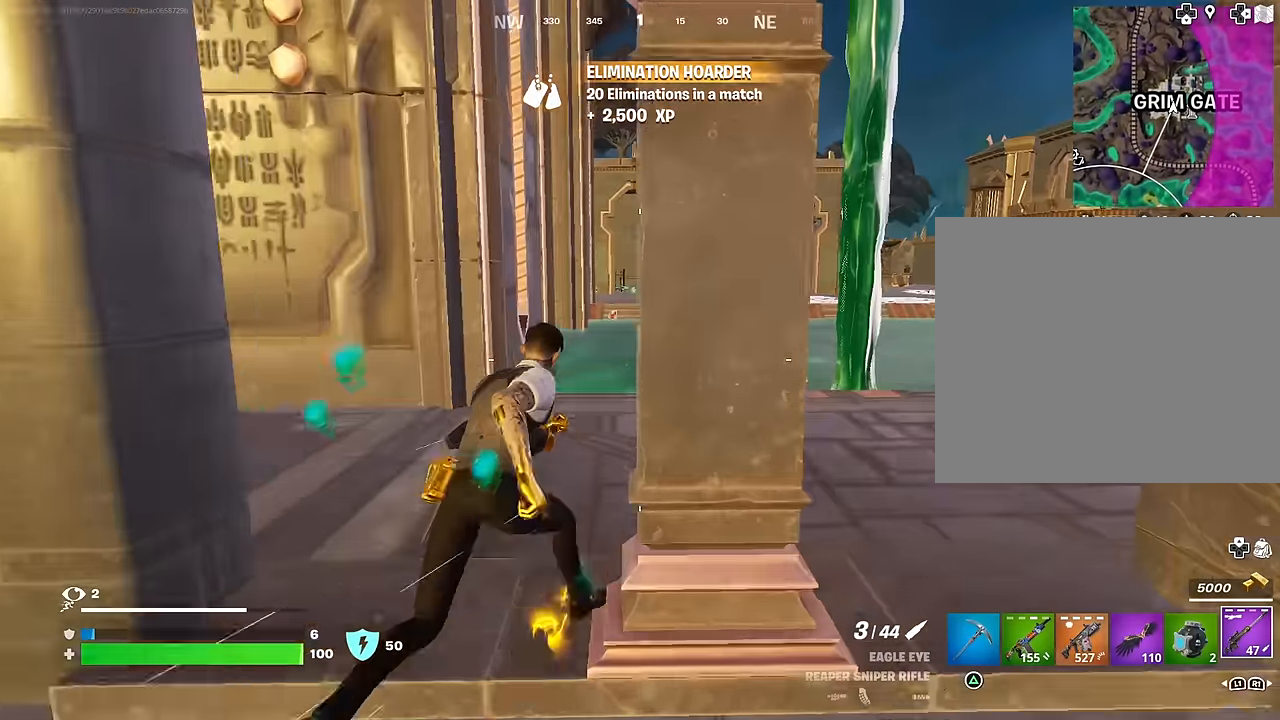
{"buttons": [], "left_stick": "up", "right_stick": "center", "events": []}
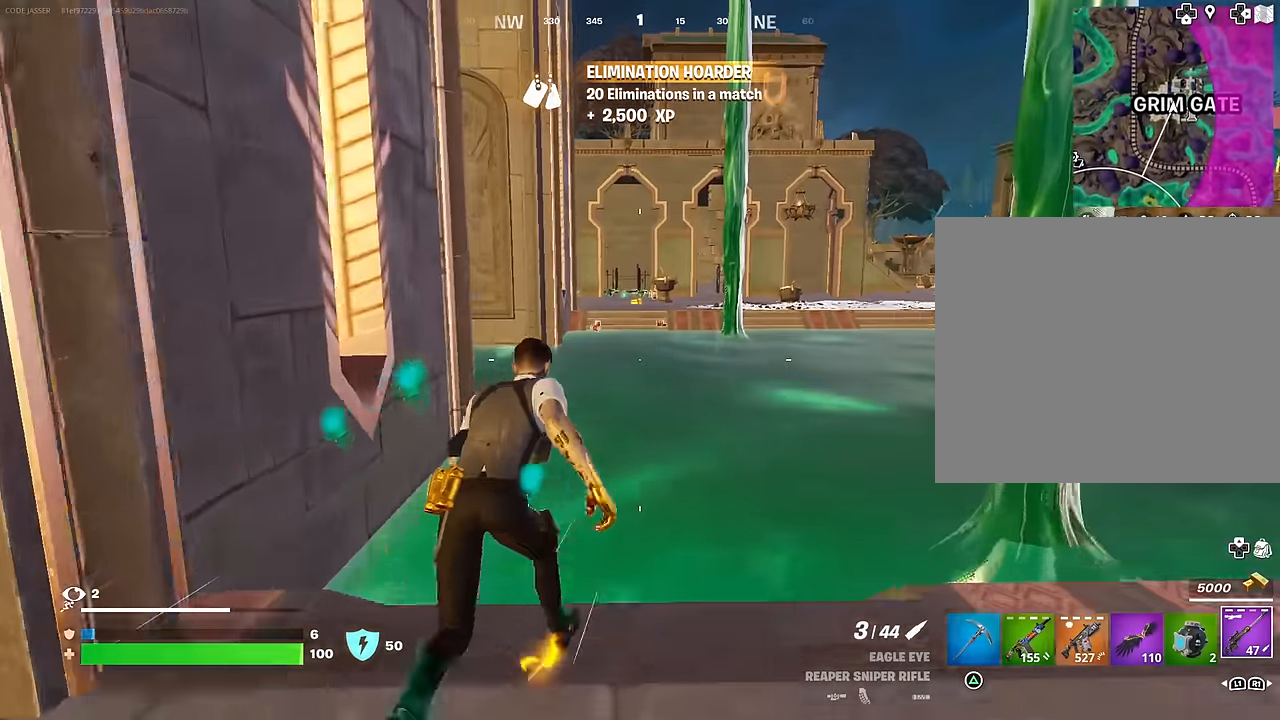
{"buttons": [], "left_stick": "up", "right_stick": "center", "events": [[383, "CROSS", "down"], [467, "CROSS", "up"]]}
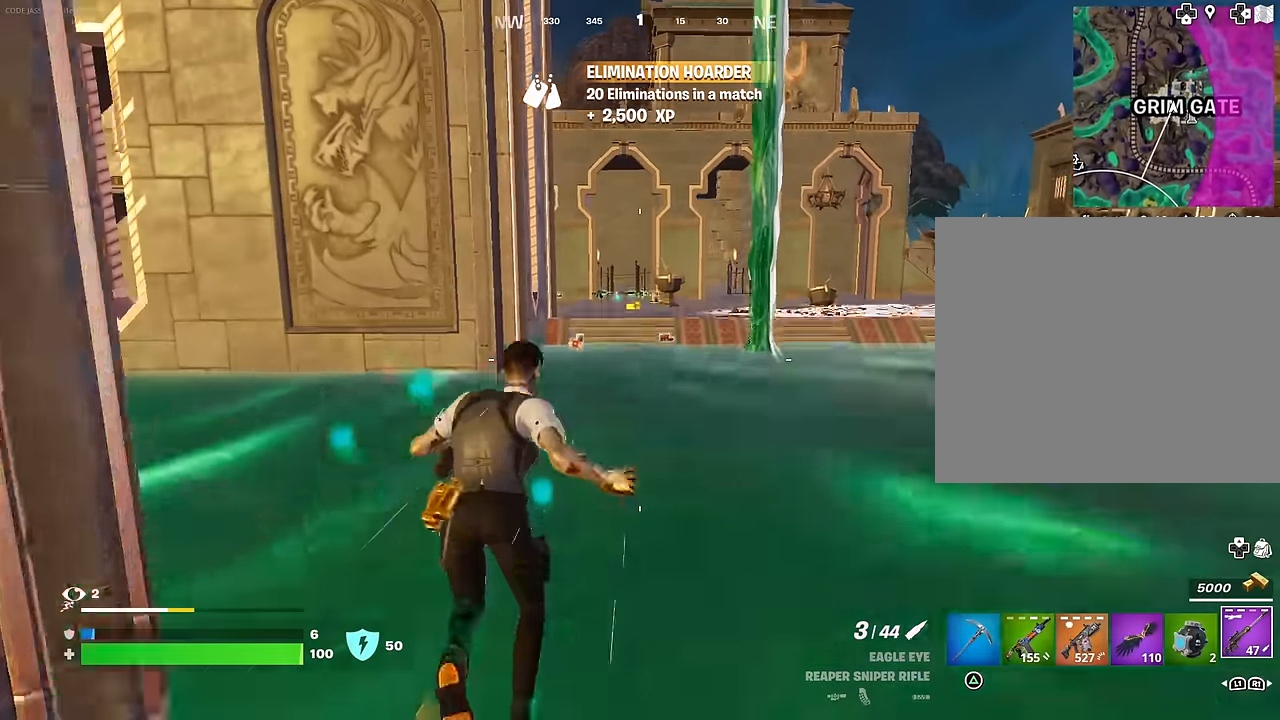
{"buttons": [], "left_stick": "up", "right_stick": "center", "events": [[100, "CROSS", "down"], [167, "CROSS", "up"], [183, "right_stick", "down-left"], [283, "right_stick", "center"]]}
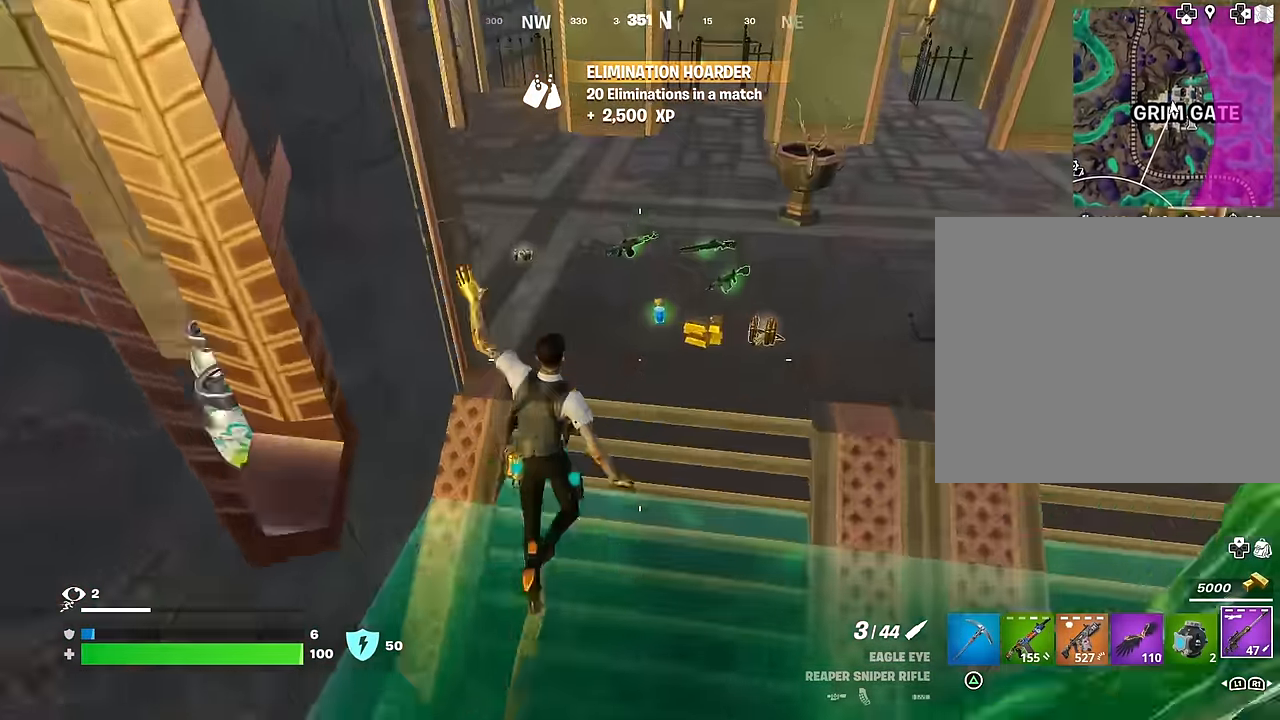
{"buttons": [], "left_stick": "up-left", "right_stick": "center", "events": [[83, "L1", "down"], [100, "left_stick", "center"], [117, "right_stick", "down"], [150, "L1", "up"], [150, "left_stick", "down"], [333, "right_stick", "center"], [400, "SQUARE", "down"], [417, "left_stick", "left"], [450, "SQUARE", "up"], [467, "left_stick", "up-left"]]}
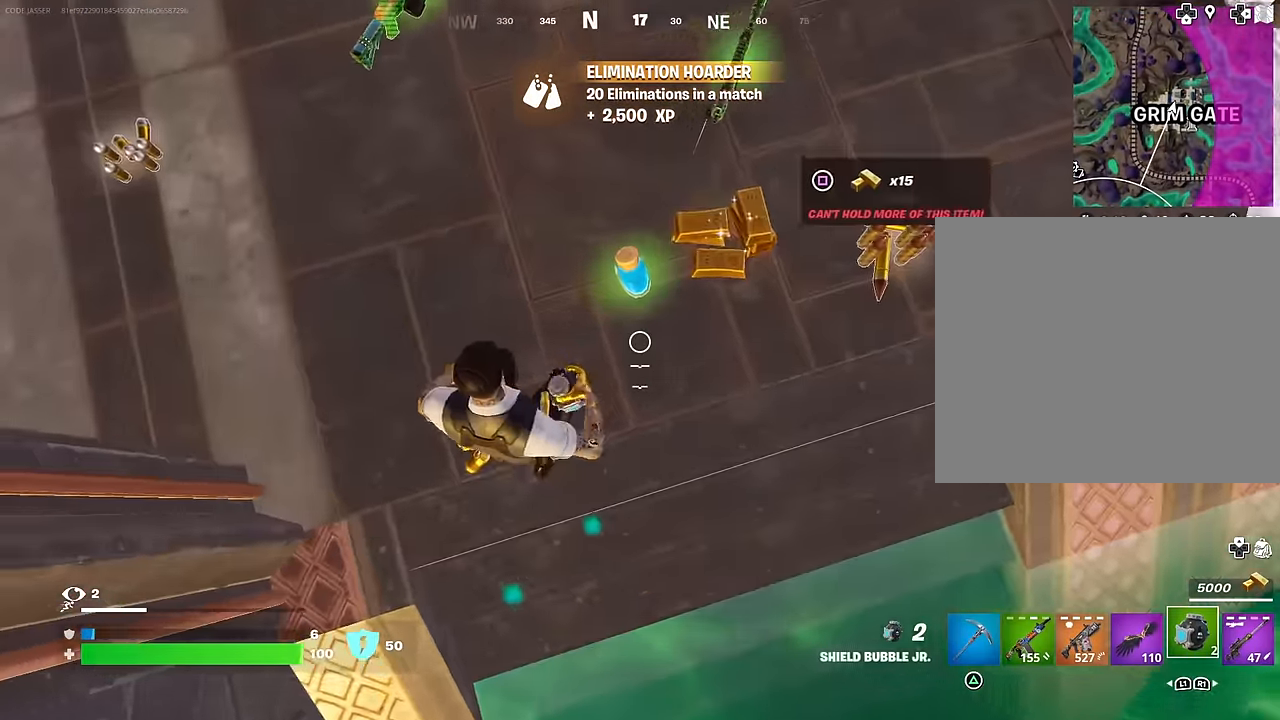
{"buttons": [], "left_stick": "up", "right_stick": "center", "events": [[50, "right_stick", "up-left"], [100, "L3", "down"], [200, "left_stick", "up"], [217, "L3", "up"], [417, "right_stick", "center"]]}
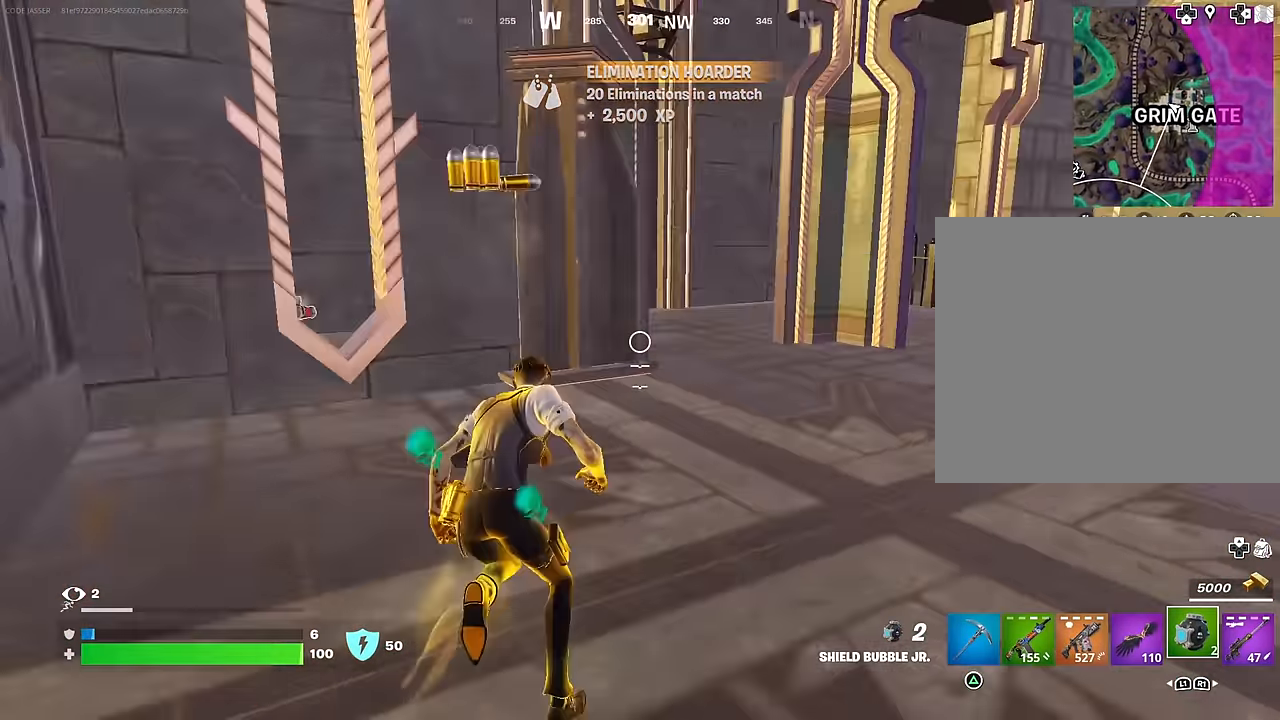
{"buttons": [], "left_stick": "down-left", "right_stick": "center", "events": [[17, "right_stick", "left"], [183, "left_stick", "up-right"], [383, "left_stick", "down-right"], [450, "left_stick", "down-left"], [450, "right_stick", "center"]]}
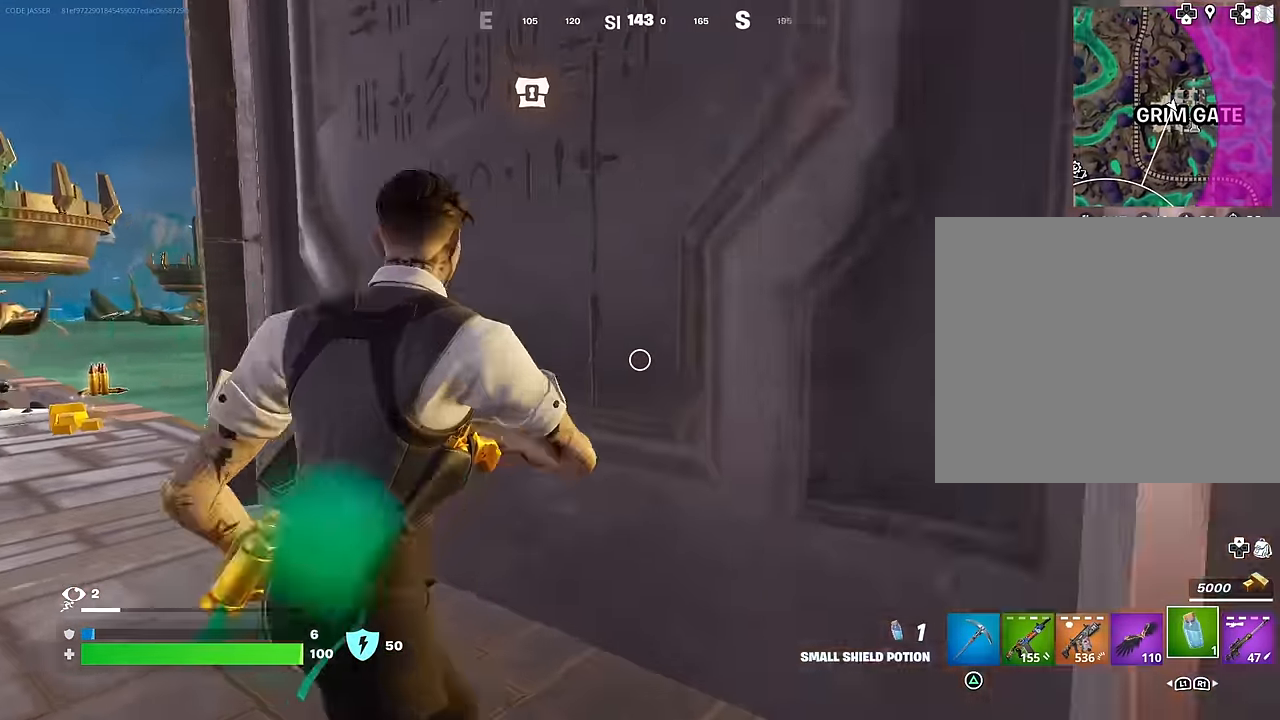
{"buttons": [], "left_stick": "up-left", "right_stick": "down", "events": [[50, "left_stick", "up-left"], [133, "R2", "down"], [133, "right_stick", "left"], [200, "R2", "up"], [250, "right_stick", "center"], [283, "R2", "down"], [383, "R2", "up"], [500, "right_stick", "down"]]}
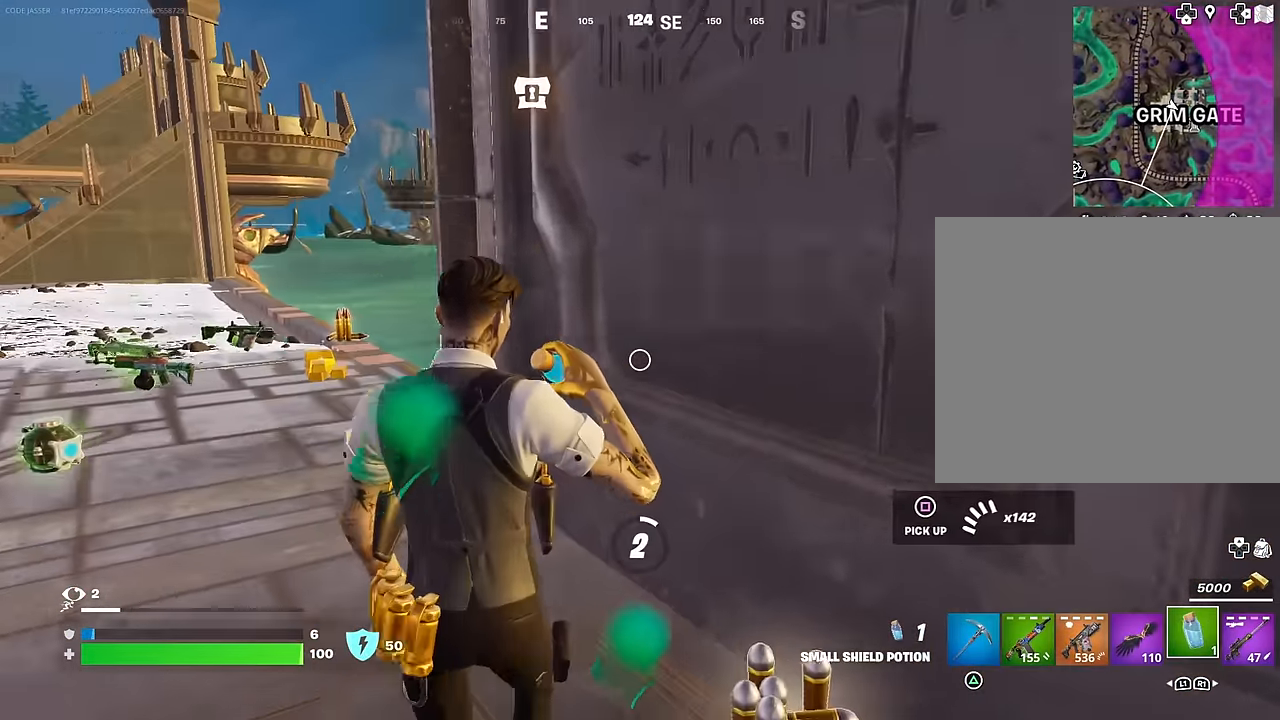
{"buttons": [], "left_stick": "up-left", "right_stick": "center", "events": [[67, "left_stick", "up"], [117, "right_stick", "center"], [450, "left_stick", "up-left"]]}
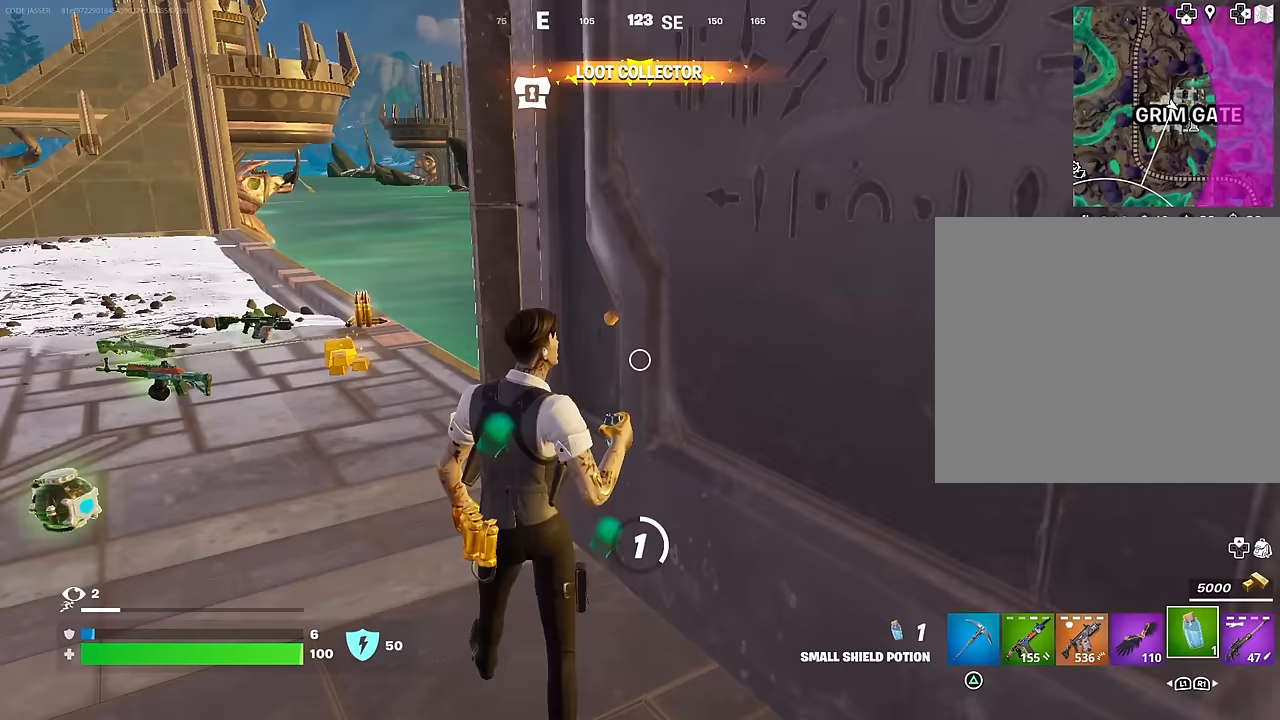
{"buttons": [], "left_stick": "down-right", "right_stick": "center", "events": [[217, "left_stick", "down-left"], [400, "left_stick", "down-right"]]}
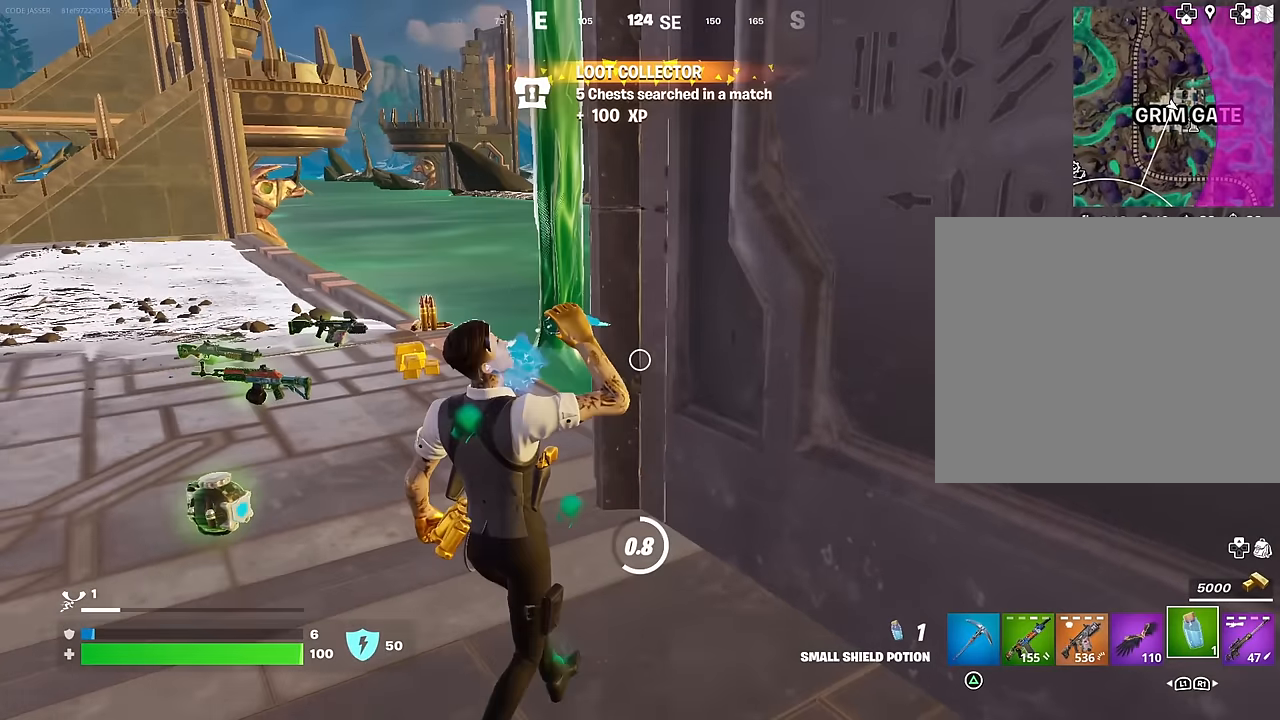
{"buttons": [], "left_stick": "left", "right_stick": "center", "events": [[17, "left_stick", "right"], [117, "left_stick", "up-right"], [250, "left_stick", "center"], [250, "right_stick", "left"], [300, "left_stick", "left"], [467, "right_stick", "center"]]}
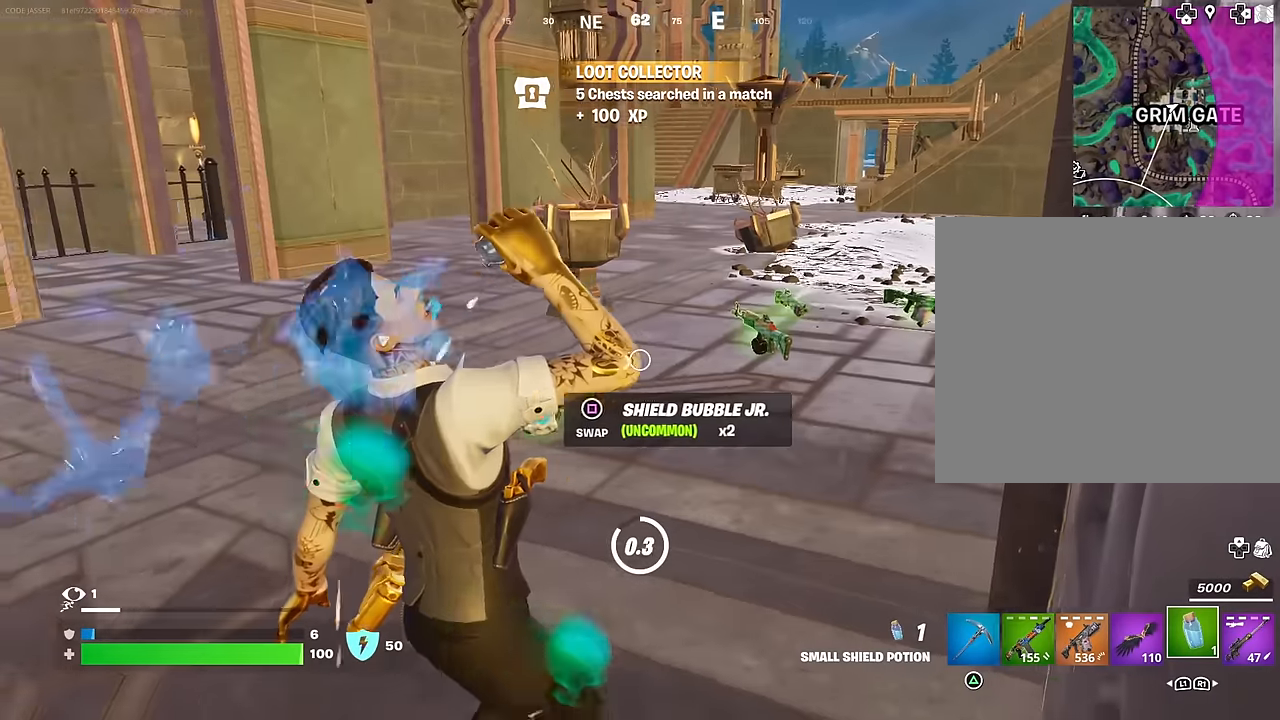
{"buttons": [], "left_stick": "up-left", "right_stick": "center", "events": [[150, "left_stick", "down"], [300, "left_stick", "up"], [400, "left_stick", "up-left"]]}
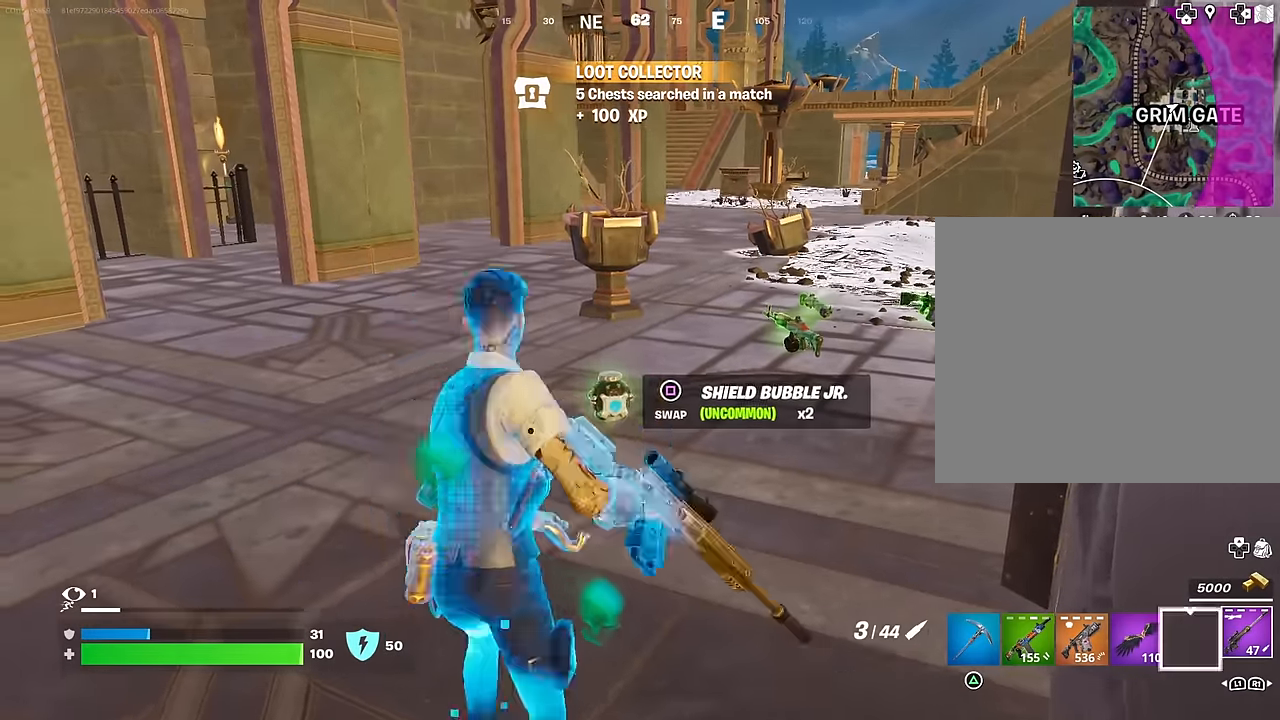
{"buttons": [], "left_stick": "up", "right_stick": "center", "events": [[33, "SQUARE", "down"], [83, "SQUARE", "up"], [150, "right_stick", "left"], [167, "L3", "down"], [217, "left_stick", "up"], [250, "L3", "up"], [400, "right_stick", "center"]]}
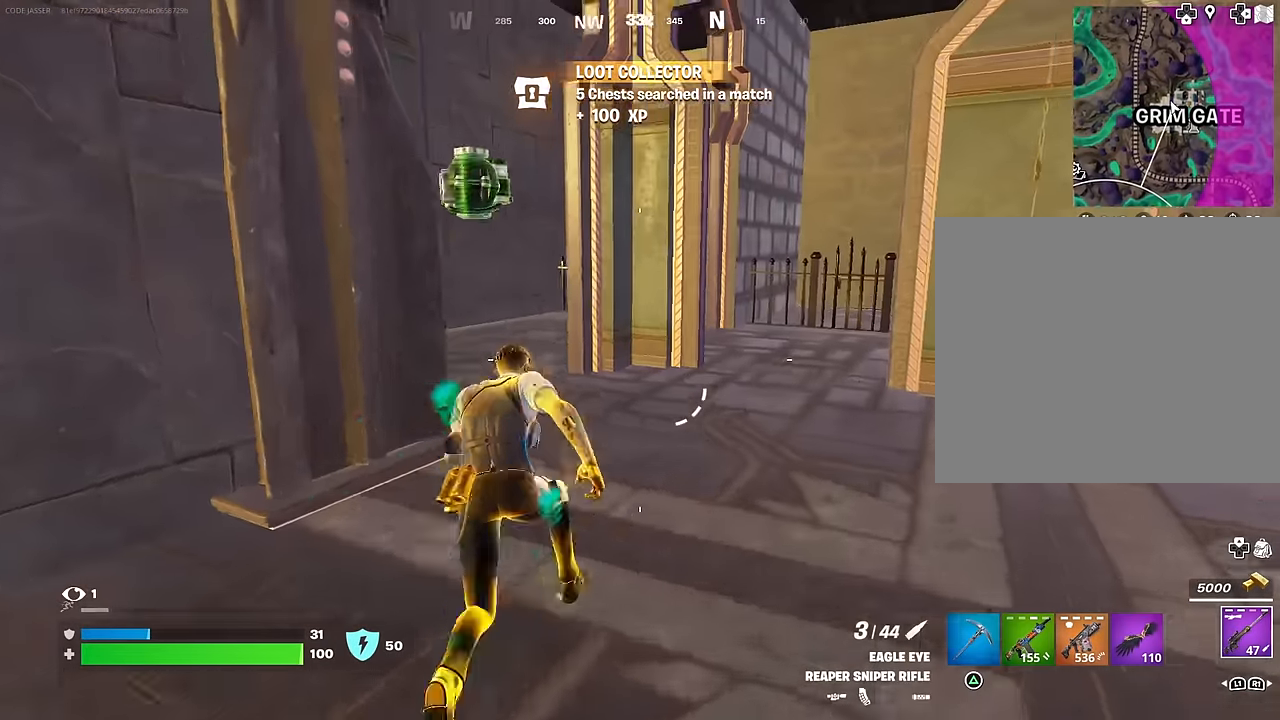
{"buttons": [], "left_stick": "up", "right_stick": "center", "events": [[117, "right_stick", "left"], [217, "left_stick", "up-right"], [350, "left_stick", "up"], [450, "right_stick", "center"]]}
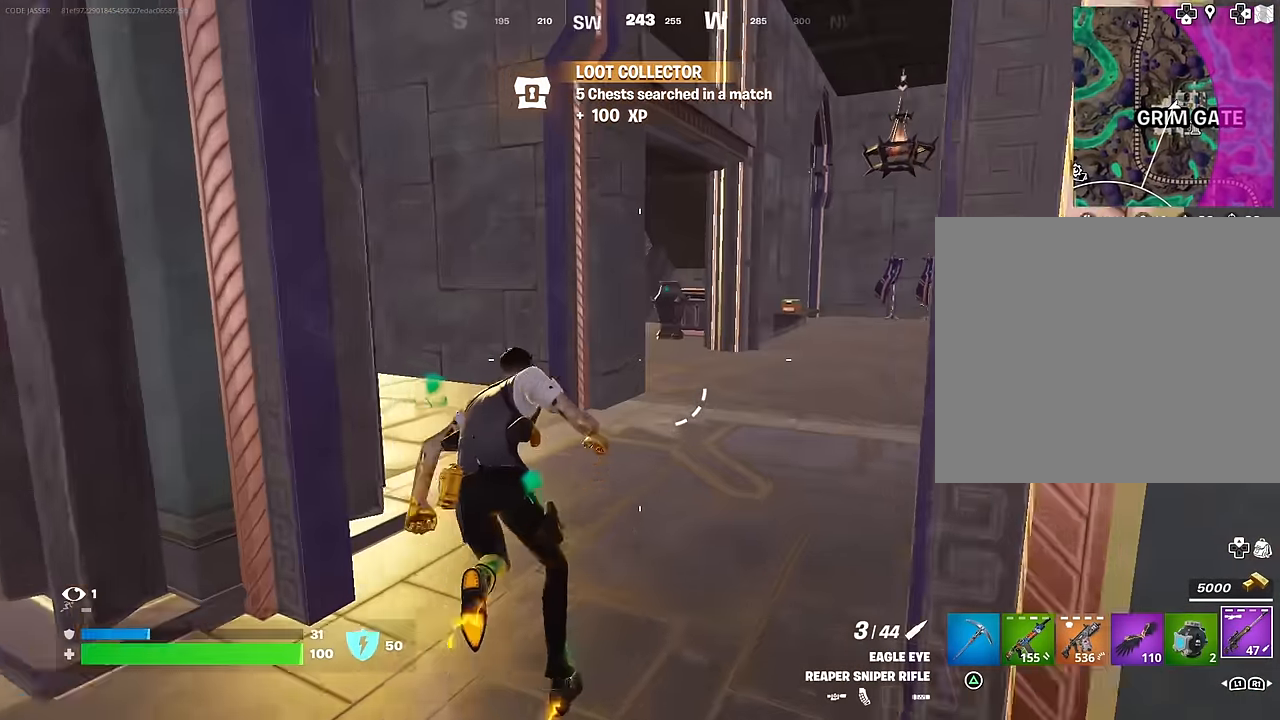
{"buttons": [], "left_stick": "up-right", "right_stick": "center", "events": [[150, "right_stick", "right"], [233, "right_stick", "center"], [283, "right_stick", "left"], [350, "left_stick", "up-right"], [467, "right_stick", "center"]]}